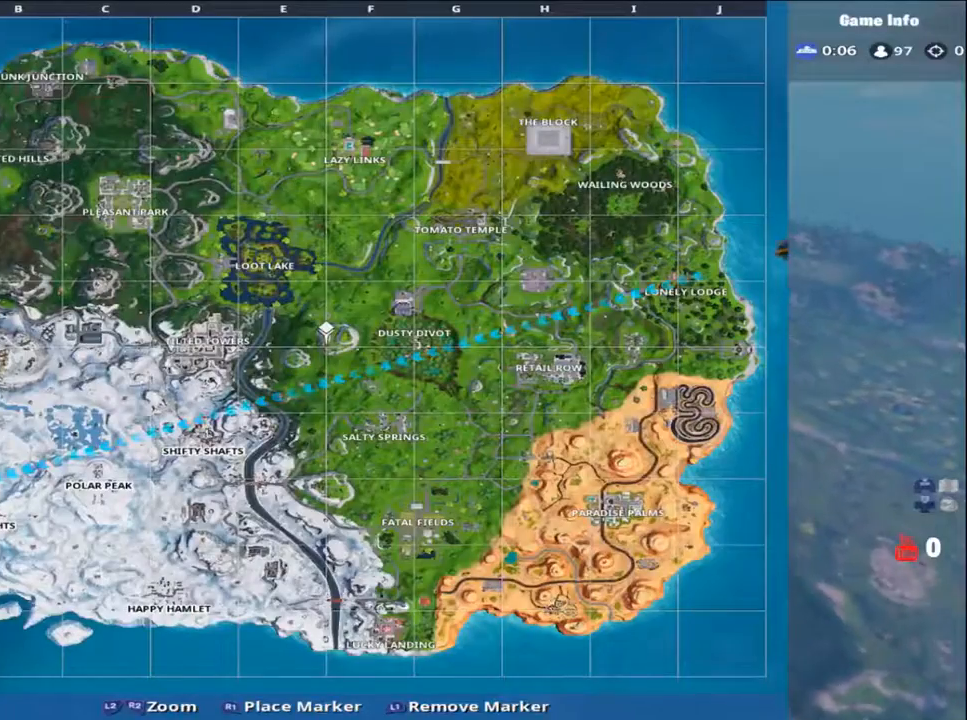
Gameplay with a controller (PlayStation layout); each line is a JSON object with the inputs held at the frame after it. "events" lists button and stick changes between this image and that frame as [ms after this image, input, new state], when the widget could be followed in between.
{"buttons": [], "left_stick": "center", "right_stick": "center", "events": []}
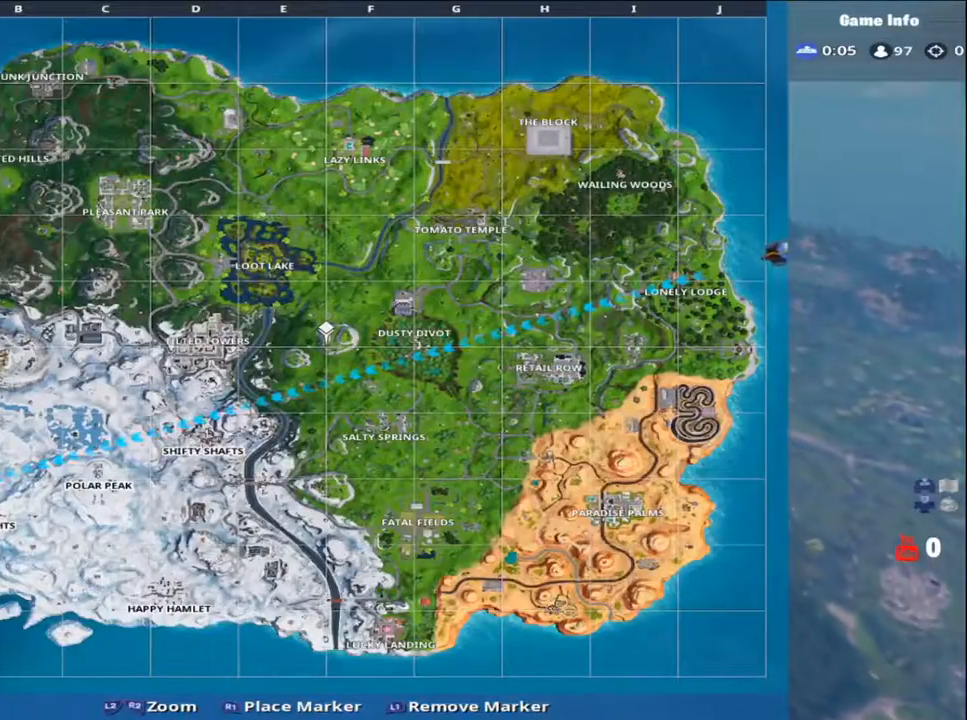
{"buttons": [], "left_stick": "center", "right_stick": "up-right", "events": [[150, "right_stick", "down"], [217, "right_stick", "down-right"], [350, "right_stick", "up-right"]]}
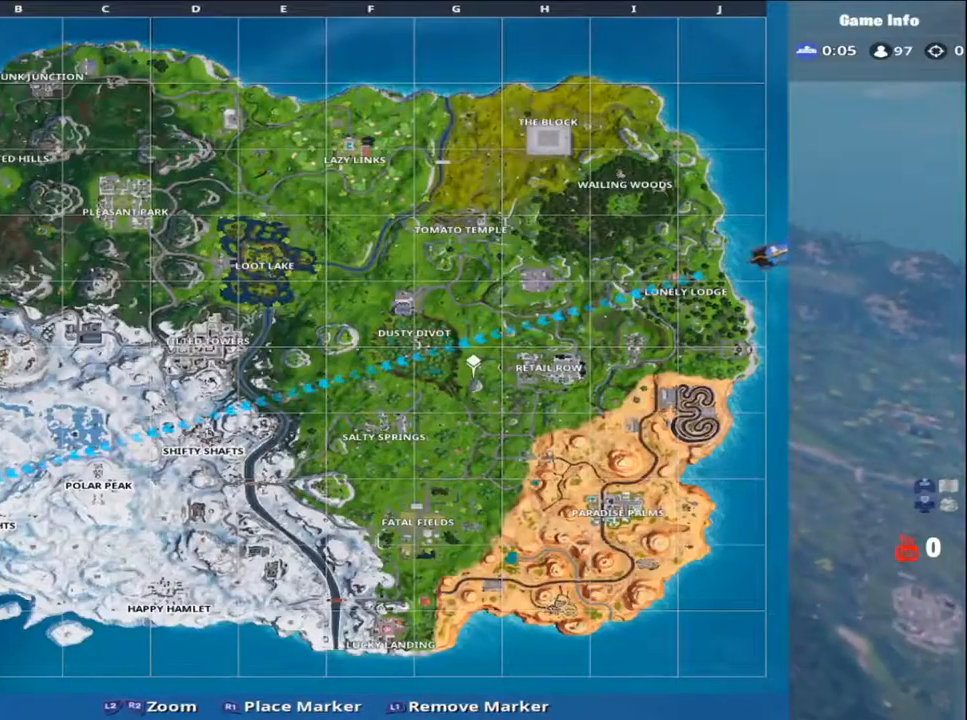
{"buttons": ["R1"], "left_stick": "center", "right_stick": "up", "events": [[17, "right_stick", "center"], [150, "right_stick", "right"], [317, "right_stick", "center"], [350, "R1", "down"], [417, "right_stick", "up"]]}
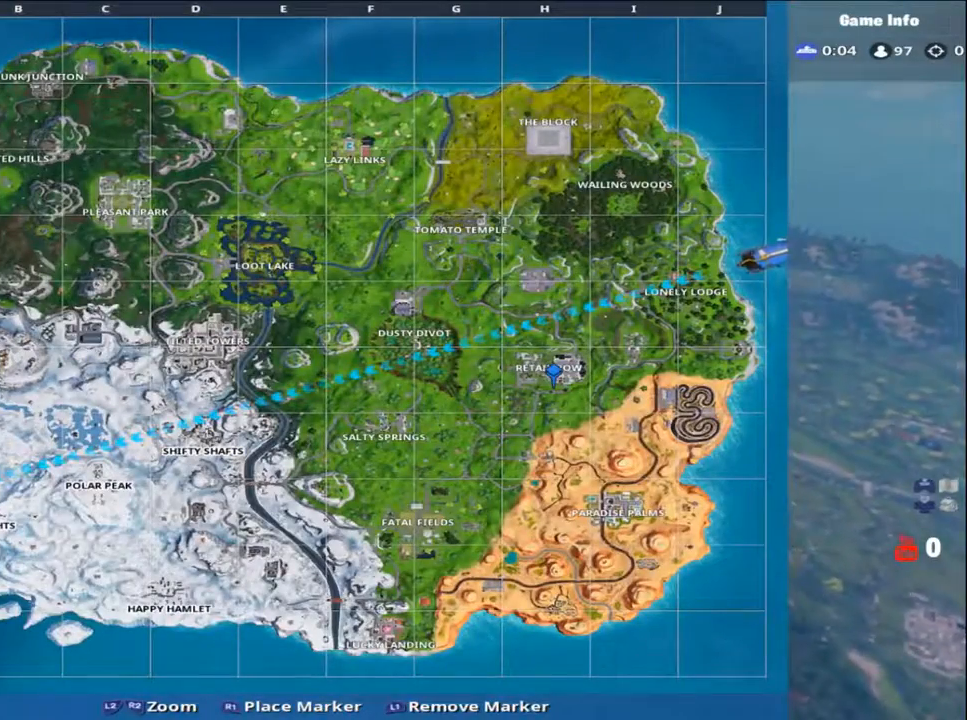
{"buttons": [], "left_stick": "center", "right_stick": "center", "events": [[17, "R1", "up"], [117, "R1", "down"], [200, "right_stick", "center"], [217, "R1", "up"], [283, "right_stick", "up"], [317, "R1", "down"], [433, "right_stick", "center"], [450, "R1", "up"]]}
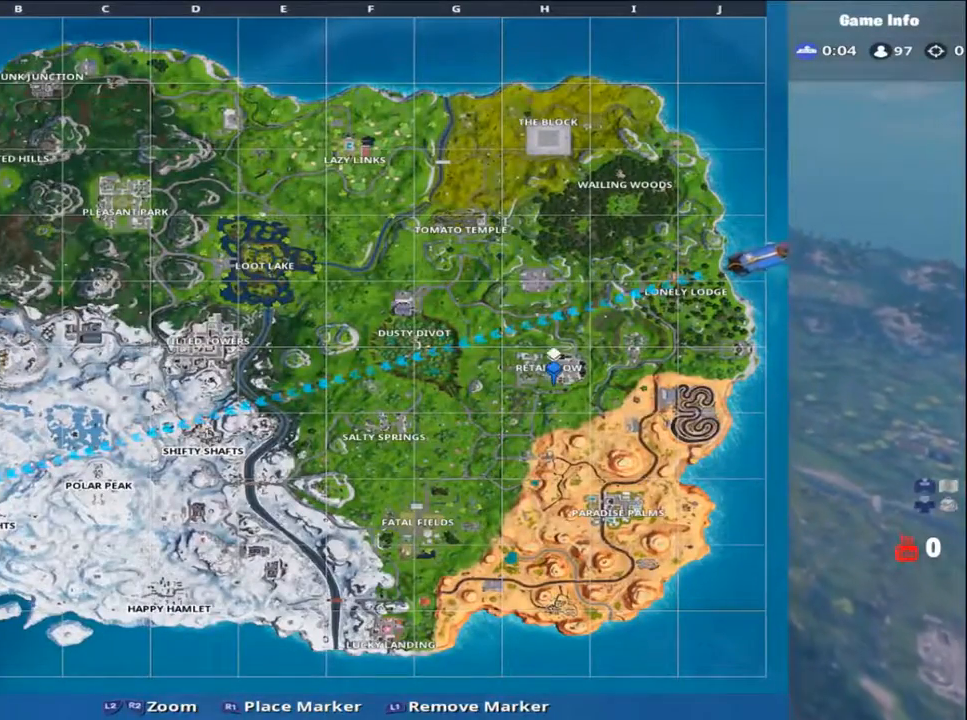
{"buttons": [], "left_stick": "center", "right_stick": "center", "events": [[50, "R1", "down"], [183, "R1", "up"], [317, "TOUCHPAD", "down"], [450, "TOUCHPAD", "up"]]}
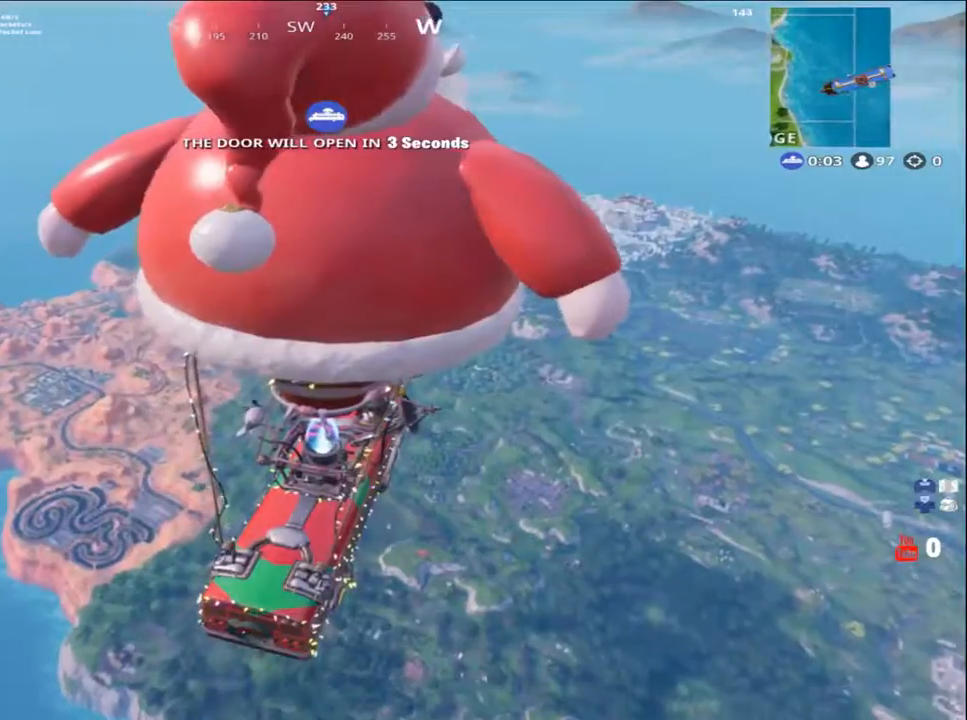
{"buttons": [], "left_stick": "center", "right_stick": "down-right", "events": [[317, "right_stick", "down-right"]]}
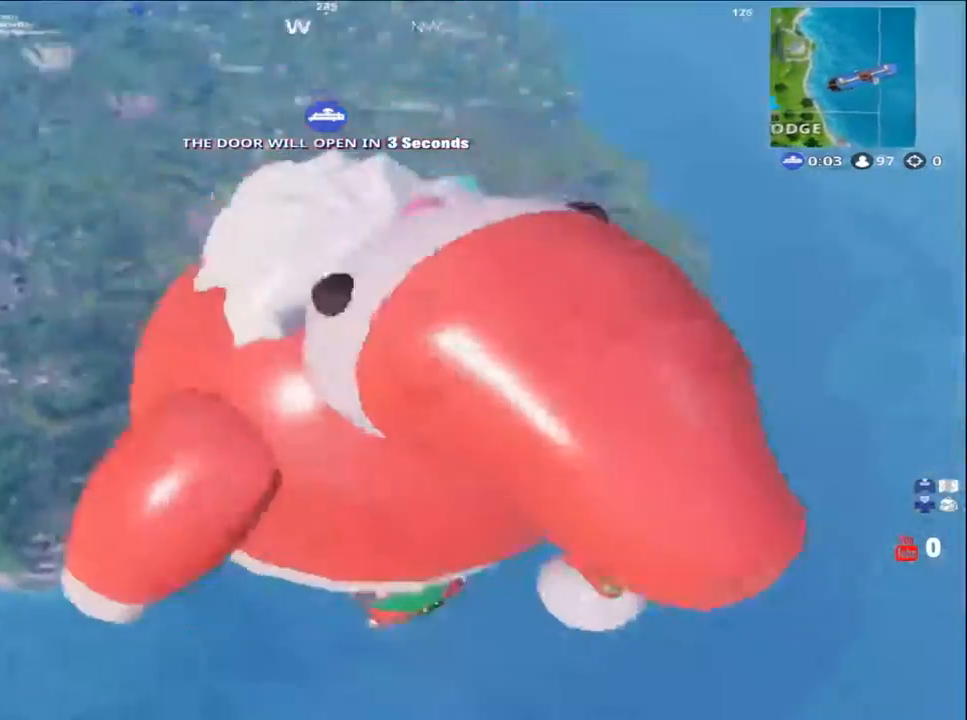
{"buttons": [], "left_stick": "center", "right_stick": "center", "events": [[83, "right_stick", "center"]]}
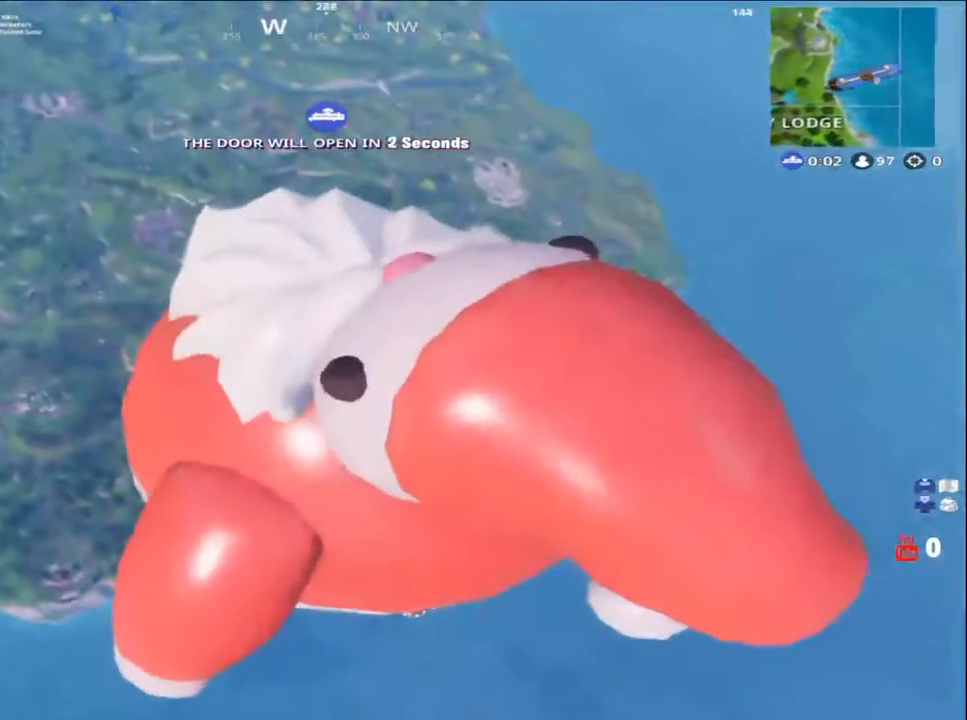
{"buttons": [], "left_stick": "center", "right_stick": "center", "events": [[283, "TOUCHPAD", "down"], [417, "TOUCHPAD", "up"]]}
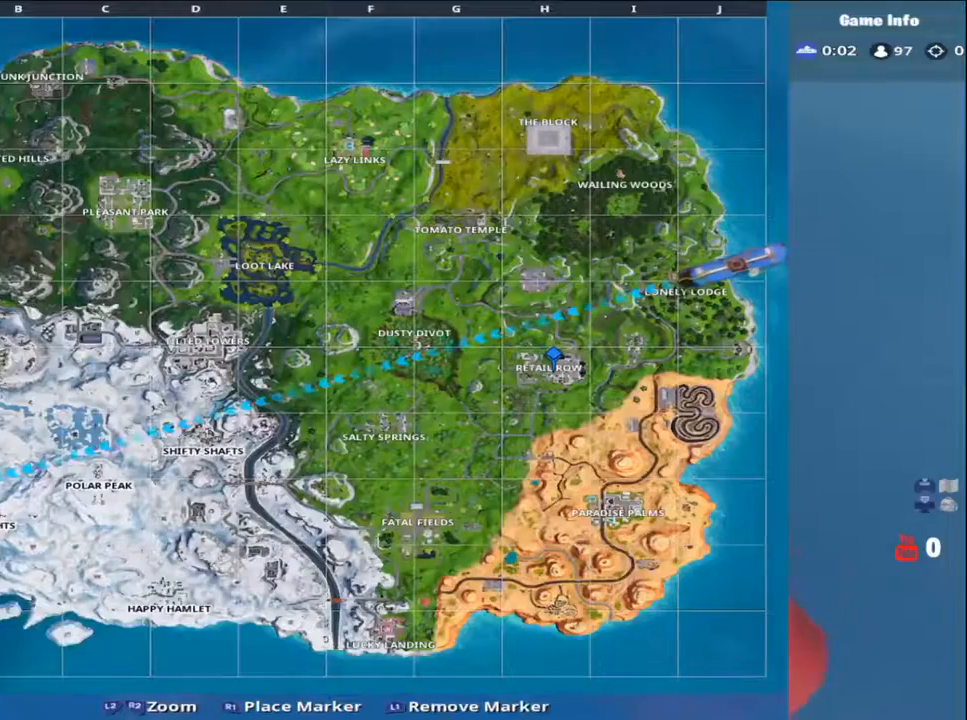
{"buttons": [], "left_stick": "center", "right_stick": "center", "events": []}
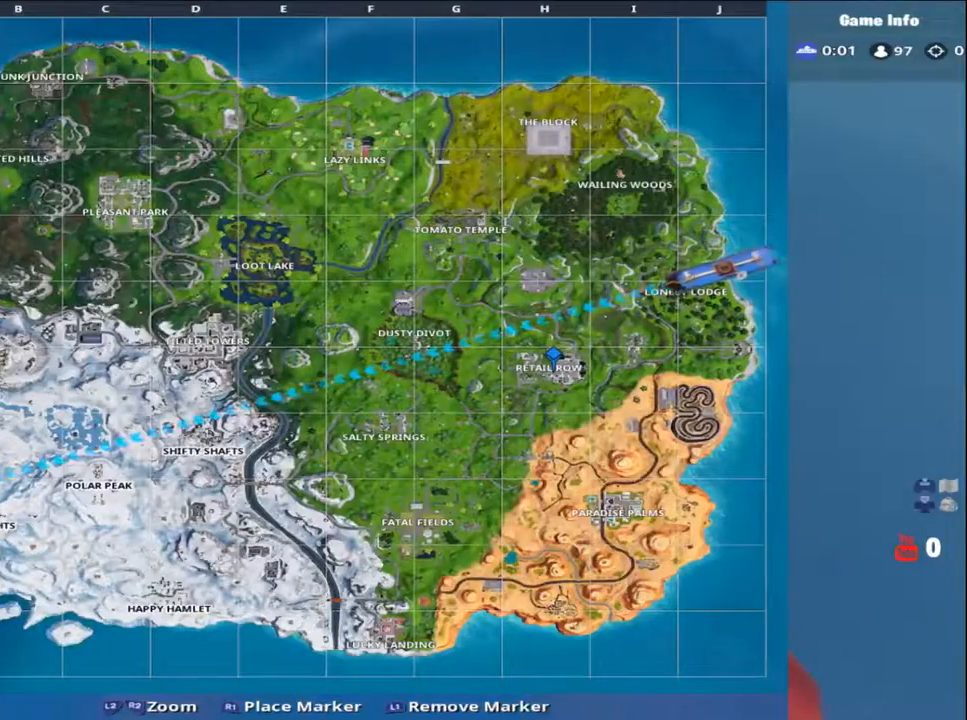
{"buttons": [], "left_stick": "center", "right_stick": "center", "events": []}
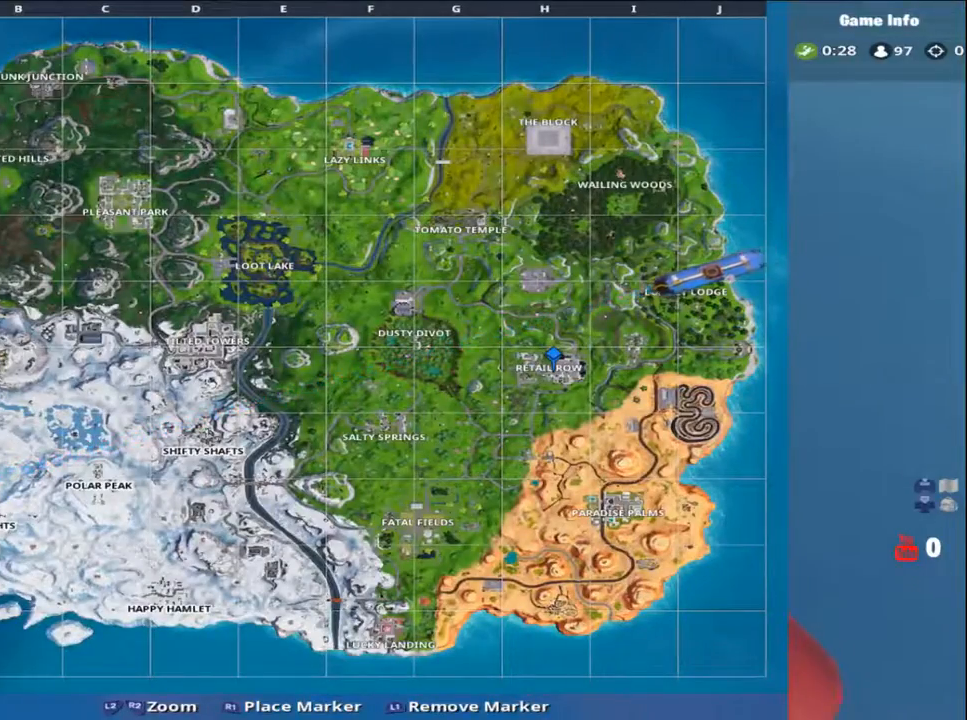
{"buttons": ["L3"], "left_stick": "up", "right_stick": "center", "events": [[50, "left_stick", "up"], [250, "R3", "down"], [350, "R3", "up"], [383, "L3", "down"]]}
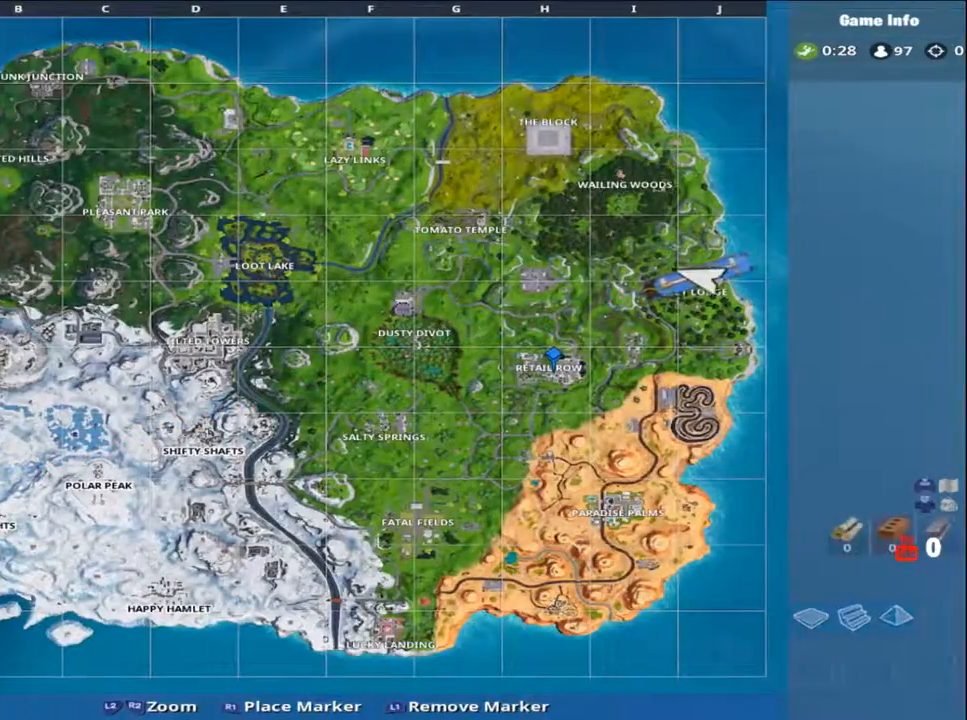
{"buttons": [], "left_stick": "up", "right_stick": "left", "events": [[17, "L3", "up"], [117, "TOUCHPAD", "down"], [217, "TOUCHPAD", "up"], [417, "right_stick", "left"]]}
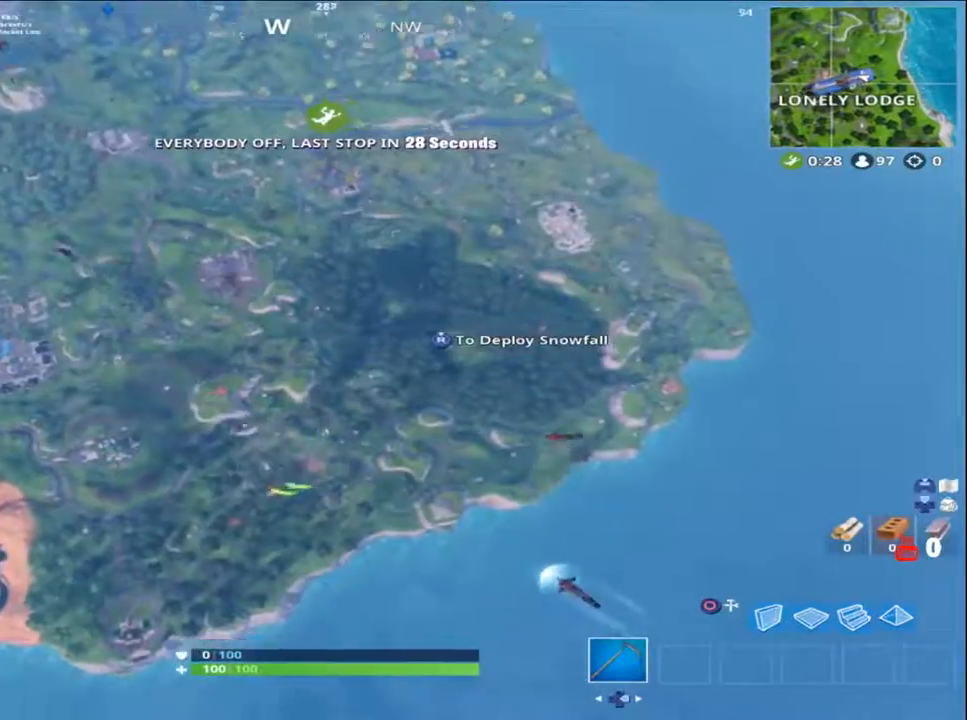
{"buttons": [], "left_stick": "up", "right_stick": "up-left", "events": [[150, "right_stick", "center"], [350, "right_stick", "up-left"]]}
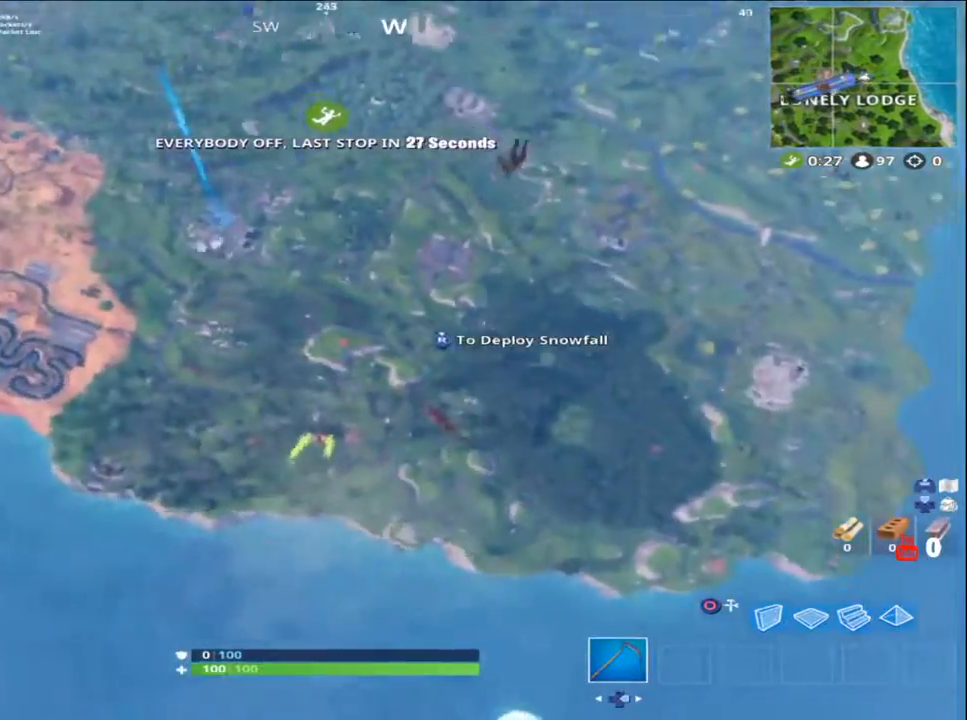
{"buttons": [], "left_stick": "up", "right_stick": "center", "events": [[350, "right_stick", "center"]]}
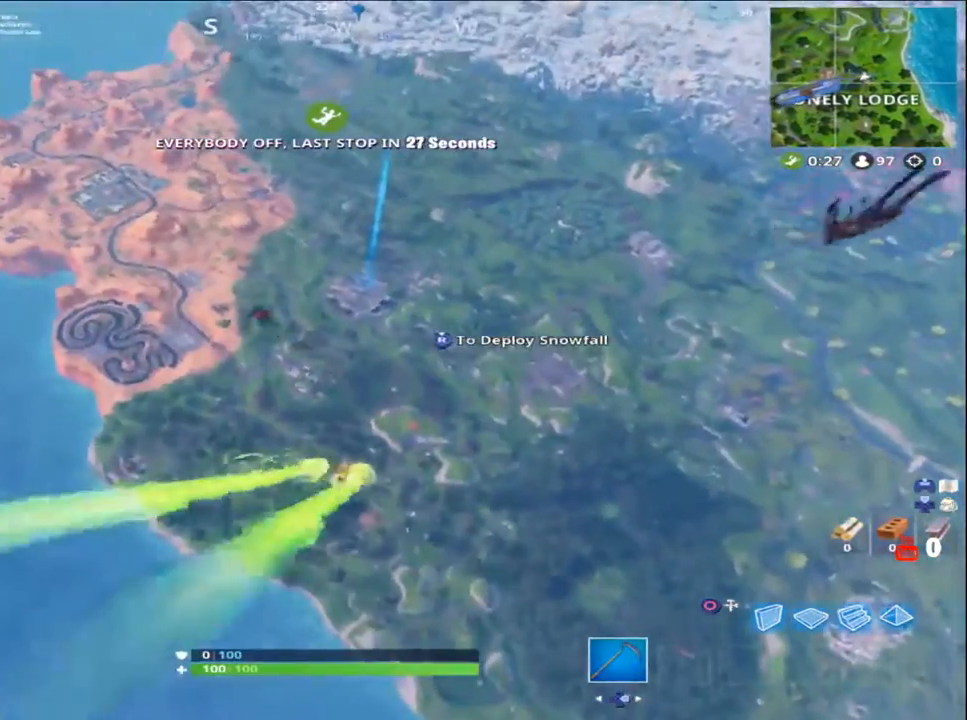
{"buttons": [], "left_stick": "up", "right_stick": "center", "events": []}
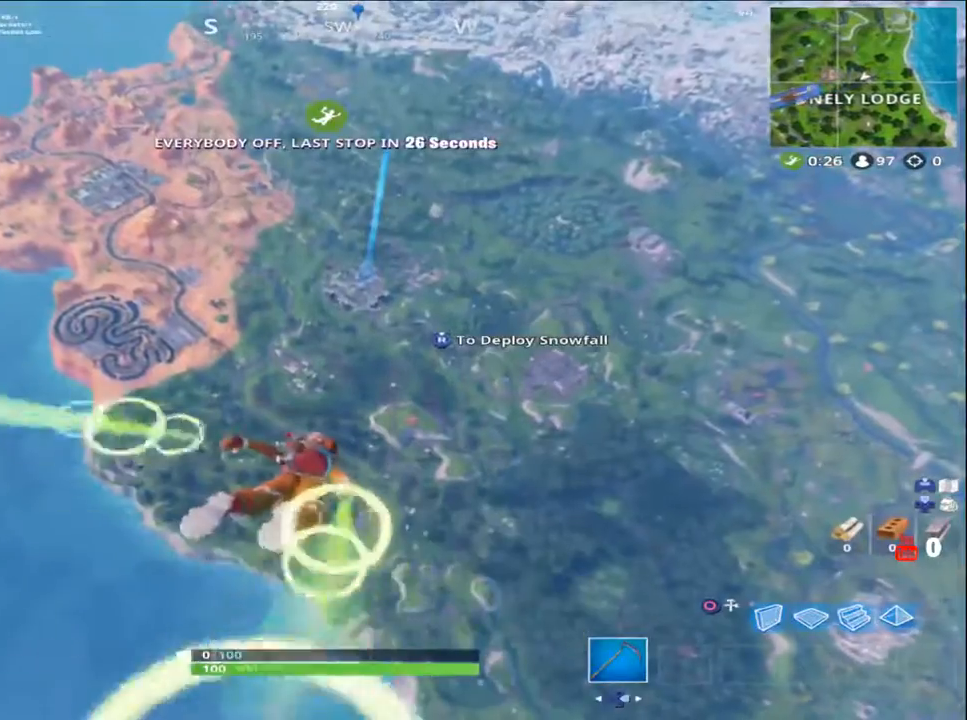
{"buttons": [], "left_stick": "up", "right_stick": "down", "events": [[100, "right_stick", "down"]]}
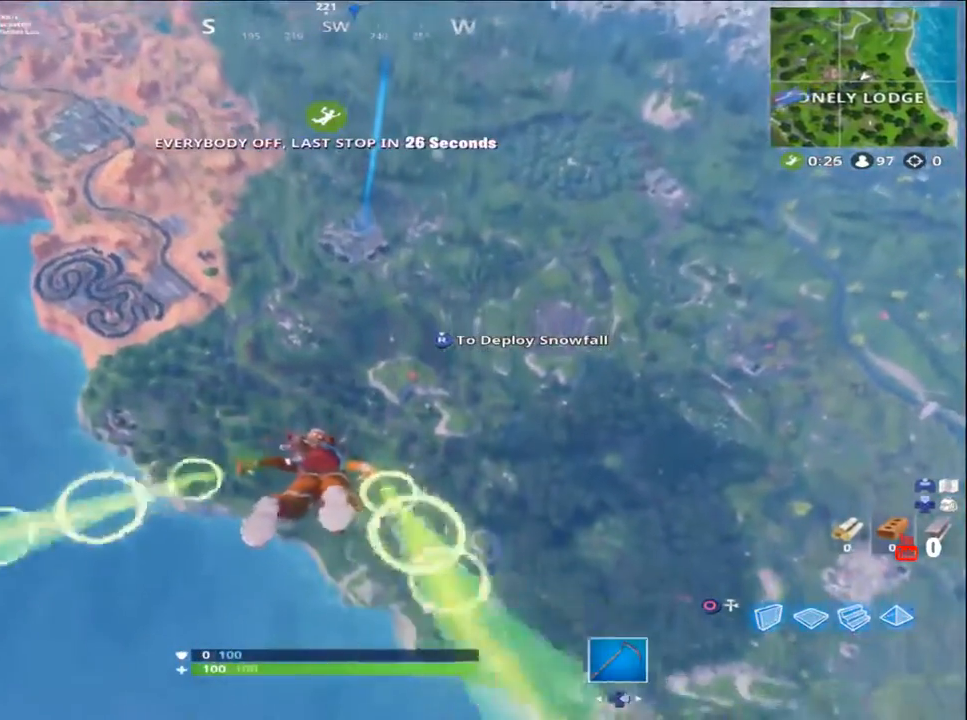
{"buttons": [], "left_stick": "up", "right_stick": "center", "events": [[167, "right_stick", "center"]]}
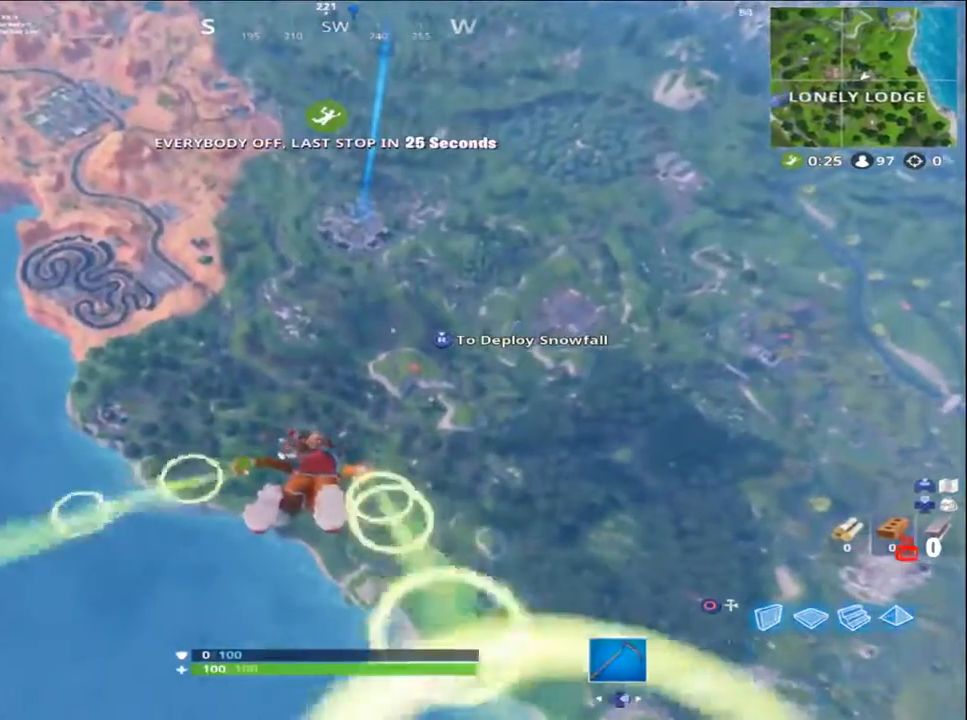
{"buttons": [], "left_stick": "up", "right_stick": "center", "events": []}
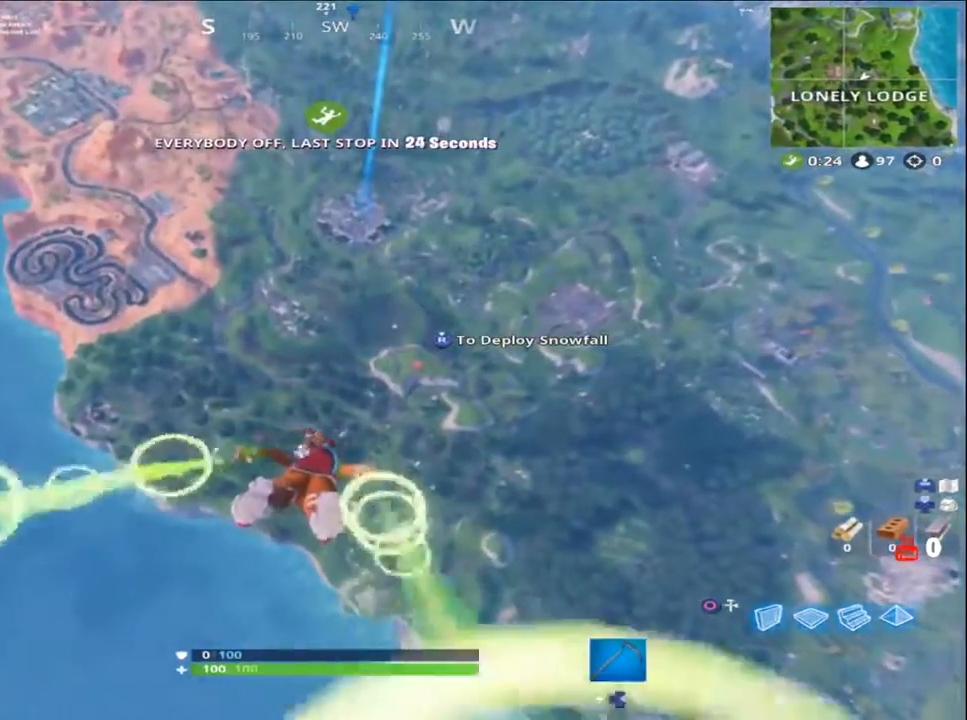
{"buttons": [], "left_stick": "up", "right_stick": "center", "events": []}
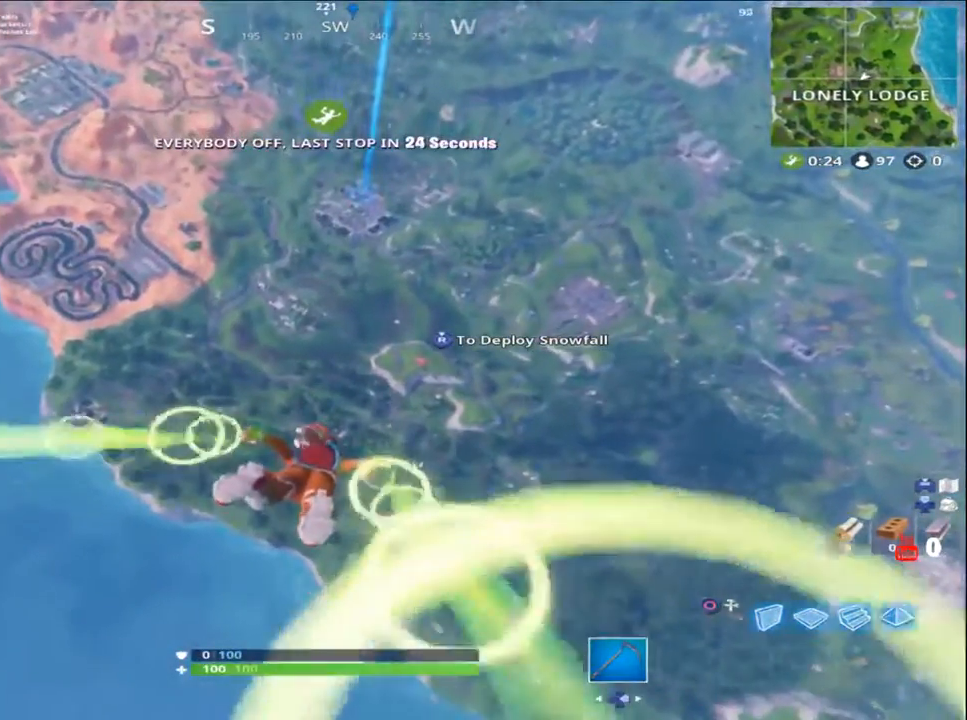
{"buttons": [], "left_stick": "up", "right_stick": "center", "events": []}
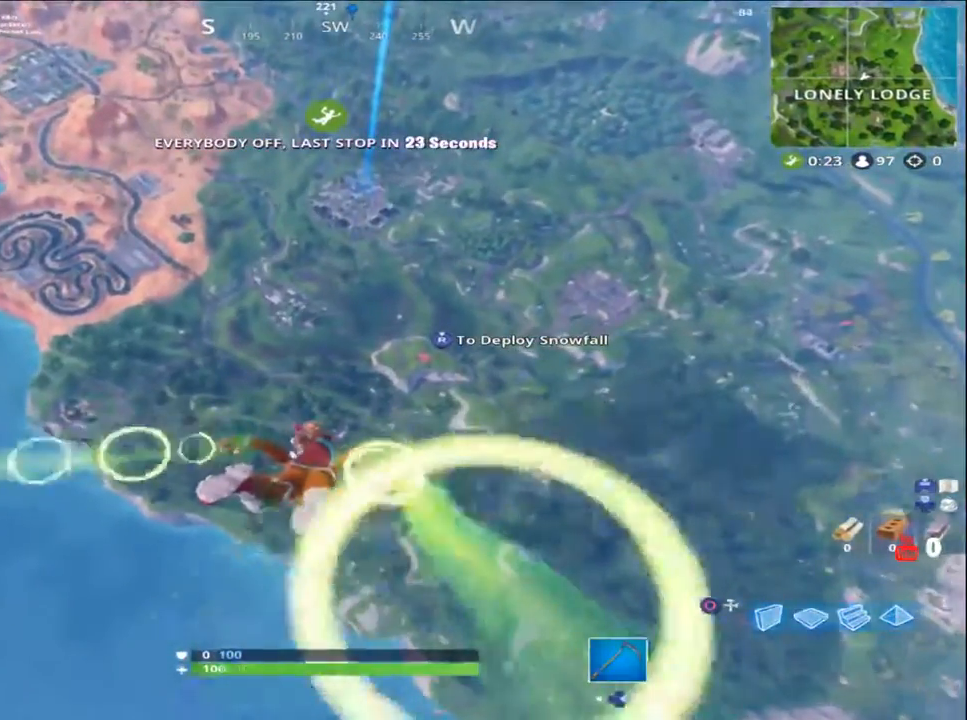
{"buttons": [], "left_stick": "up", "right_stick": "center", "events": []}
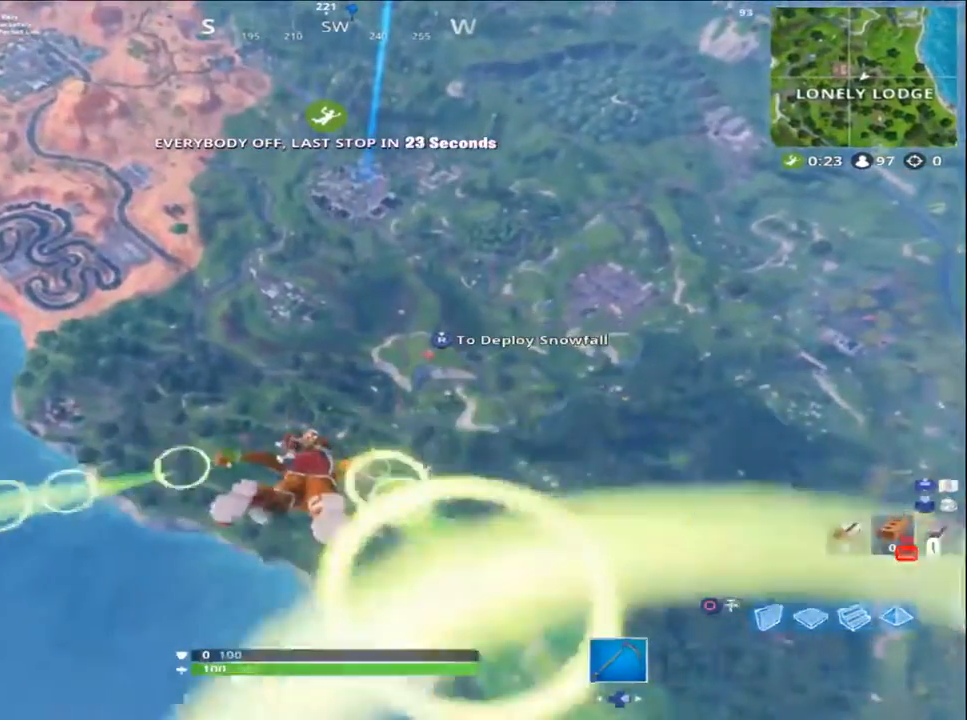
{"buttons": [], "left_stick": "up", "right_stick": "center", "events": []}
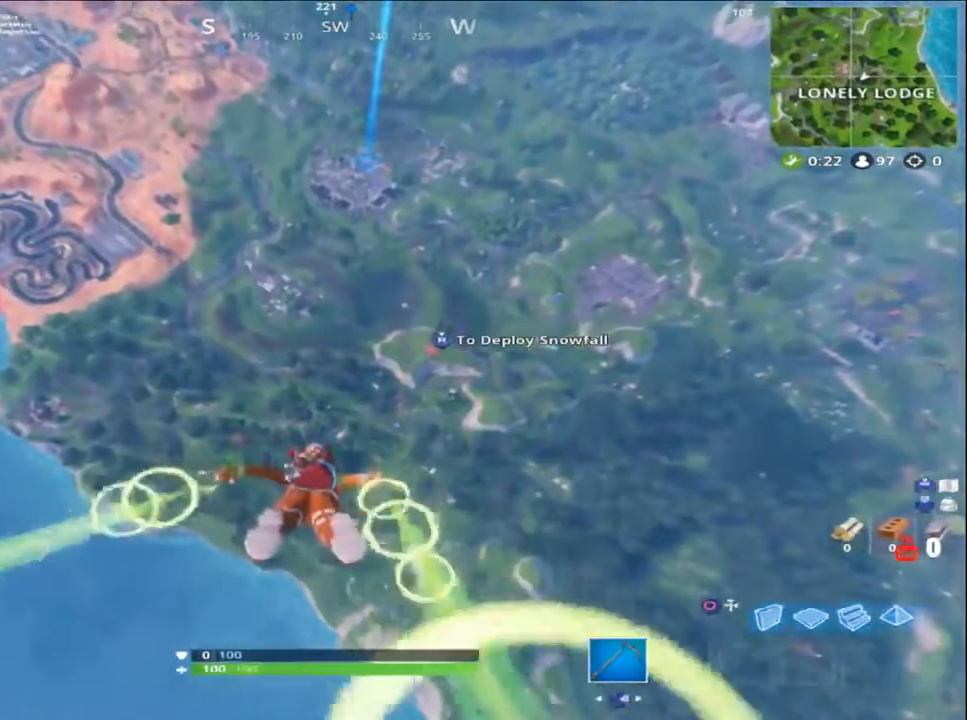
{"buttons": [], "left_stick": "up", "right_stick": "center", "events": []}
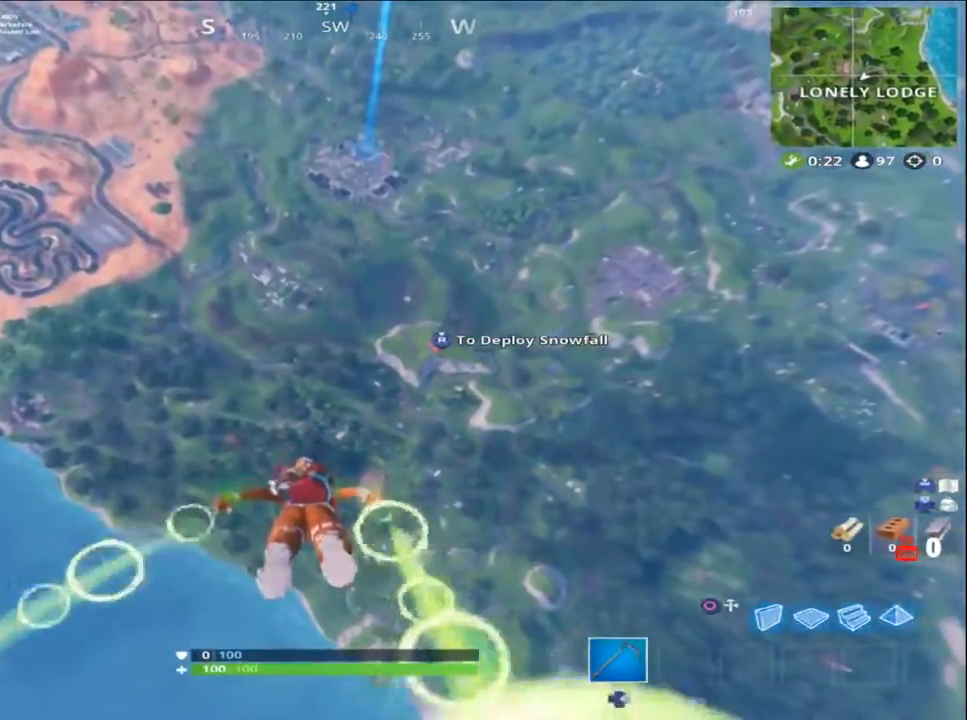
{"buttons": [], "left_stick": "up", "right_stick": "center", "events": []}
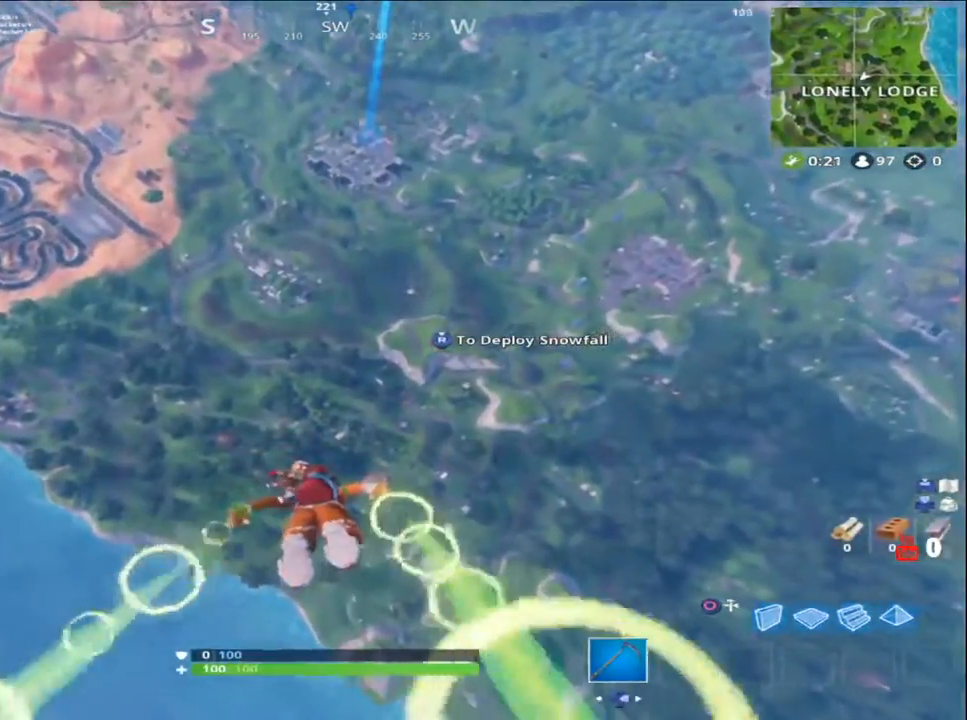
{"buttons": [], "left_stick": "up", "right_stick": "up", "events": [[150, "right_stick", "up"]]}
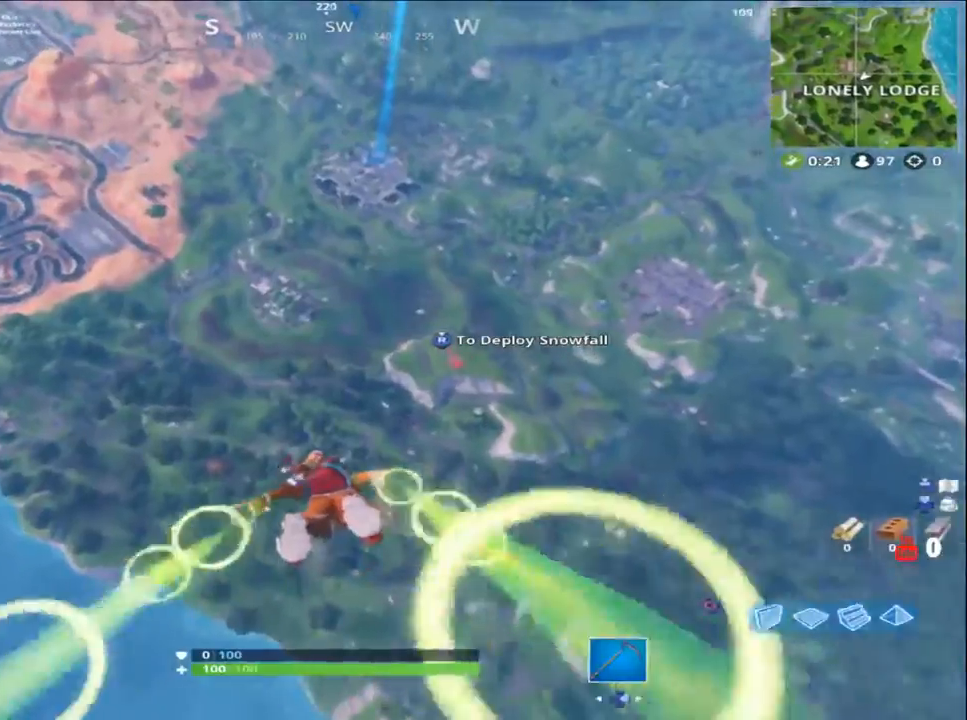
{"buttons": [], "left_stick": "up", "right_stick": "center", "events": [[33, "right_stick", "center"]]}
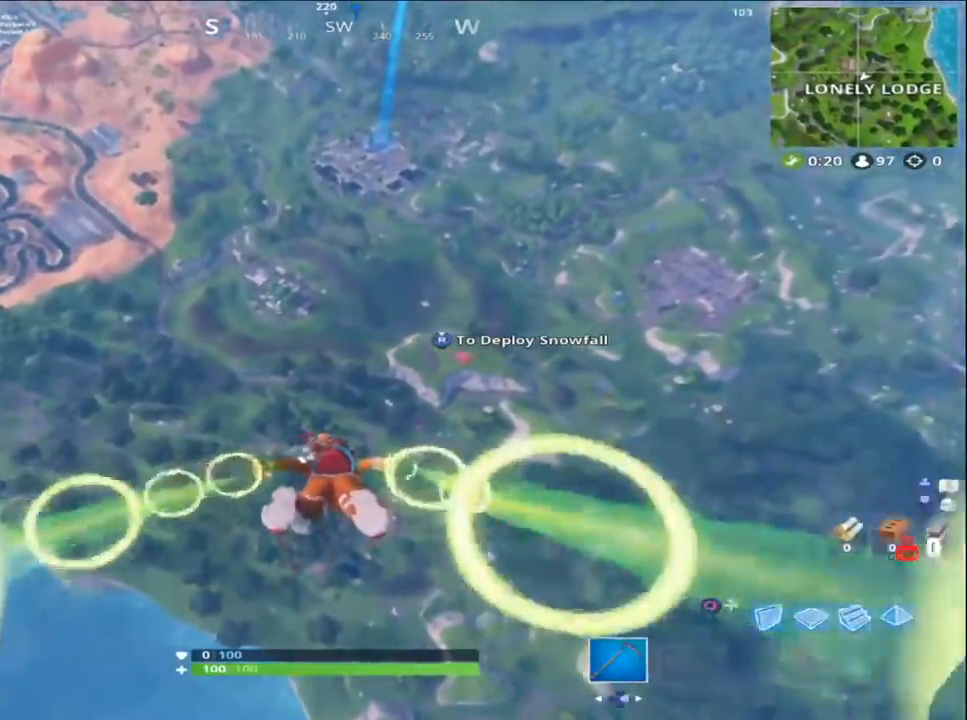
{"buttons": [], "left_stick": "up", "right_stick": "center", "events": []}
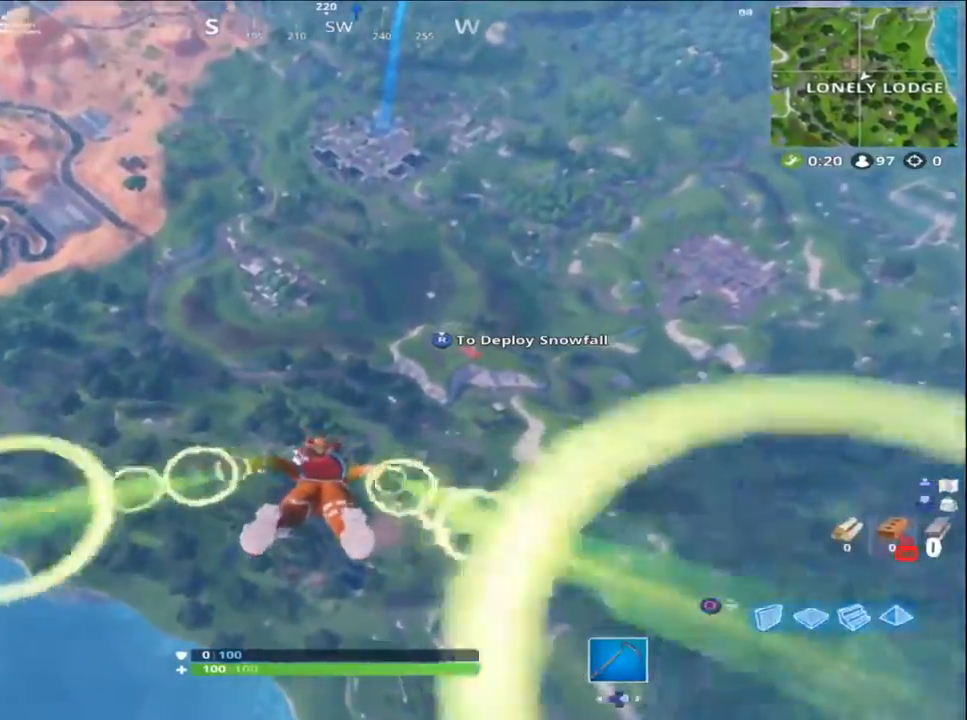
{"buttons": [], "left_stick": "up", "right_stick": "up", "events": [[117, "right_stick", "up"]]}
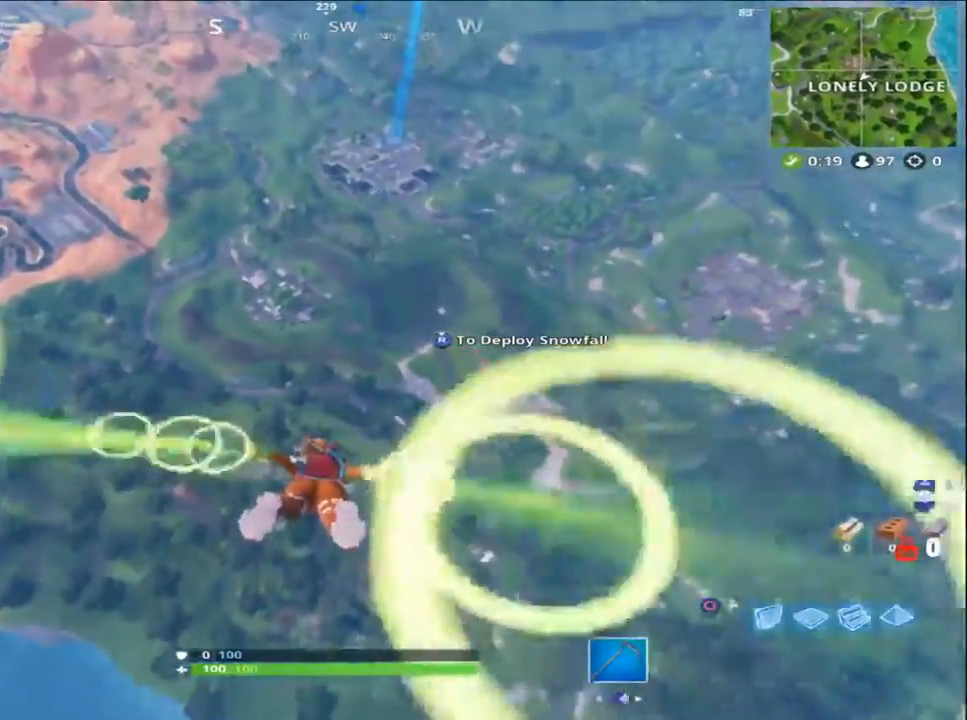
{"buttons": [], "left_stick": "up", "right_stick": "up", "events": []}
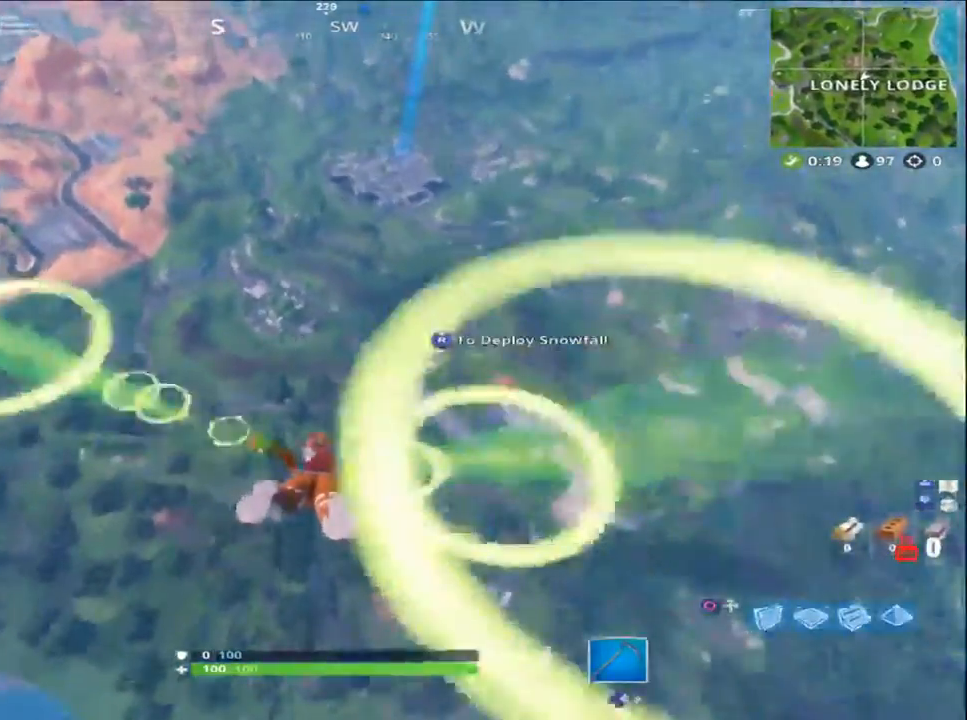
{"buttons": [], "left_stick": "up", "right_stick": "up", "events": []}